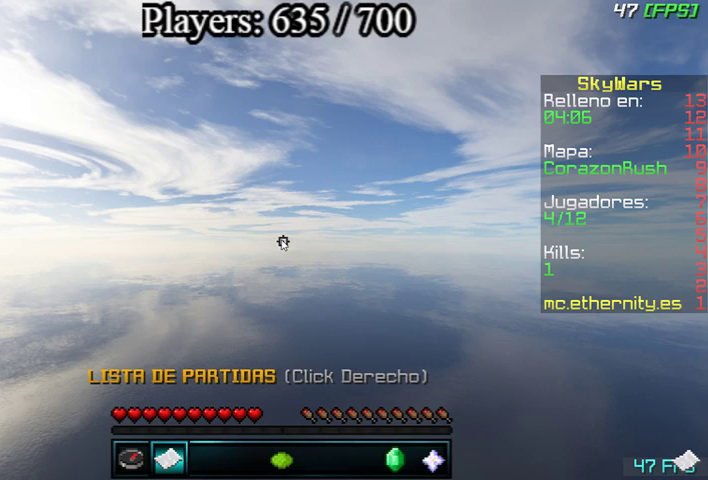
Gameplay with keyboard and mouse; each line is a JSON object with the keys and mouse buttons held at the frame after it. "events" lists presses ("down") and releases ("up") of "a", "d", "s", "w", "mouse_left" and "mouse_right" between this image and that frame as [ms after this image, input, new state], when the widget could be followed in between. "mouse_left", "mouse_right" = the "left", "right" buttons of the "mouse" list. No other keys are recorded. Fast repeated clicks can show as one long hold. Mouse movement is not recorded.
{"keys": [], "mouse": []}
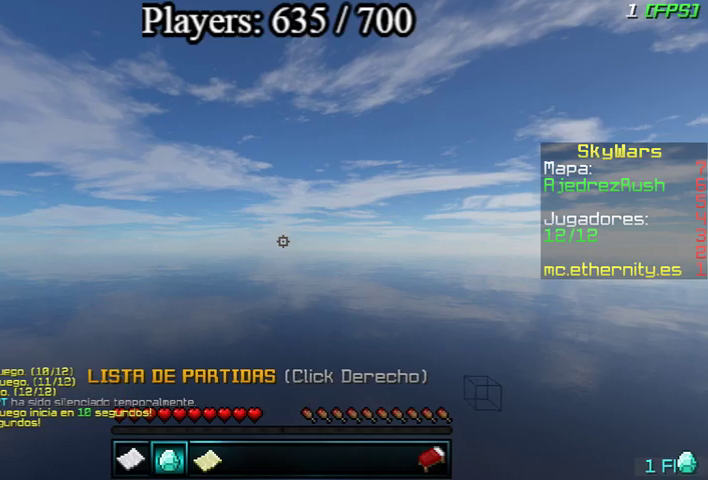
{"keys": [], "mouse": [], "events": []}
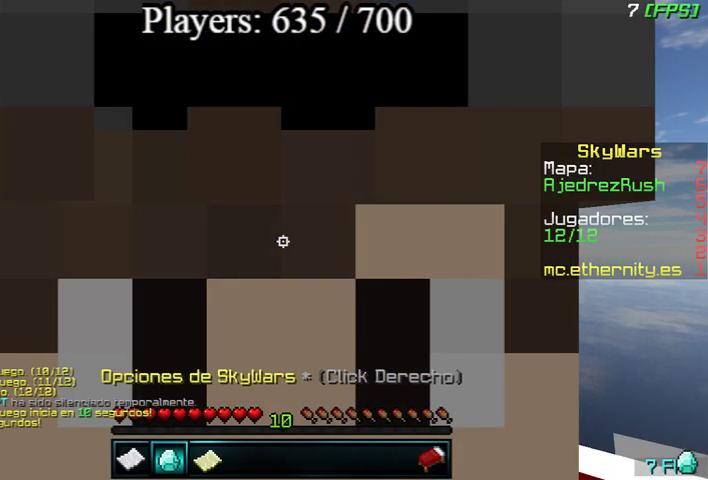
{"keys": [], "mouse": [], "events": []}
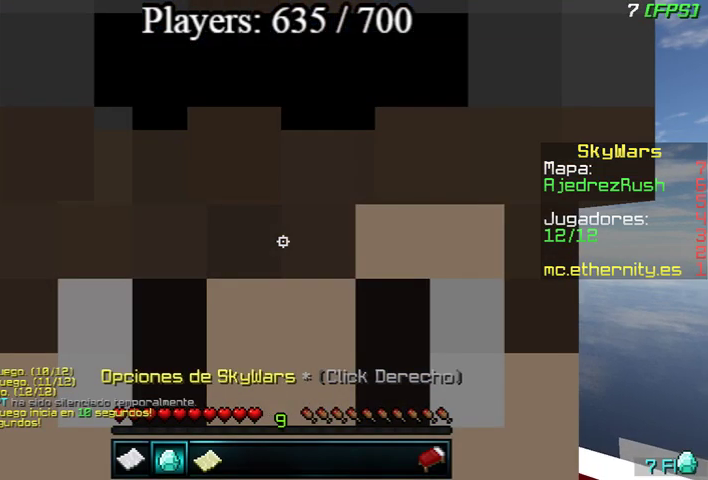
{"keys": [], "mouse": [], "events": []}
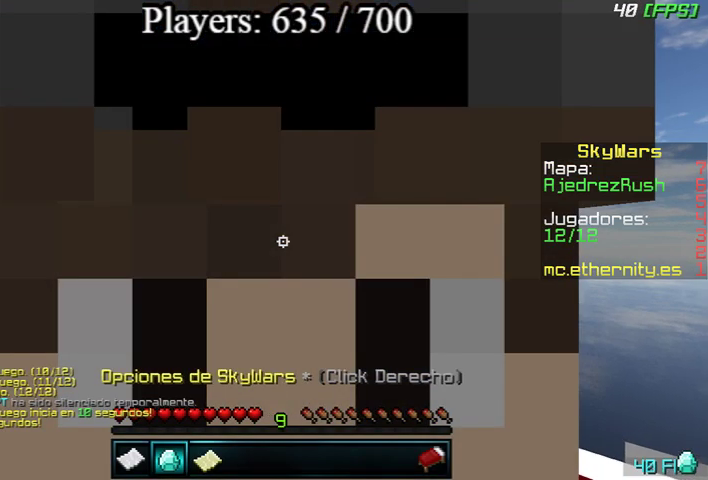
{"keys": [], "mouse": [], "events": []}
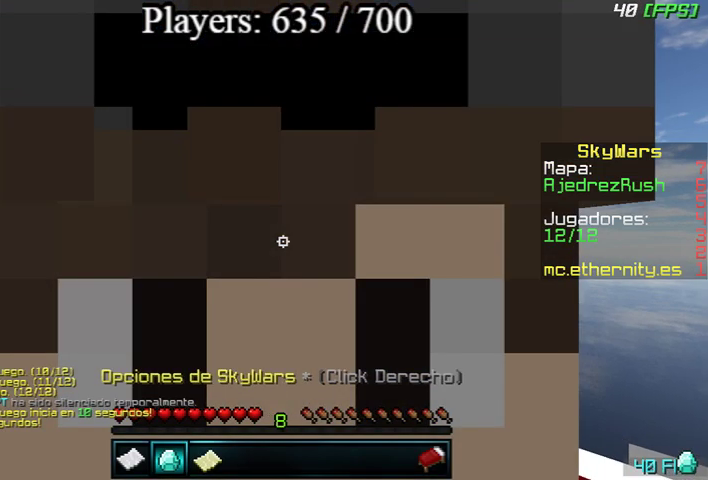
{"keys": [], "mouse": ["right"], "events": [[433, "mouse_right", "down"]]}
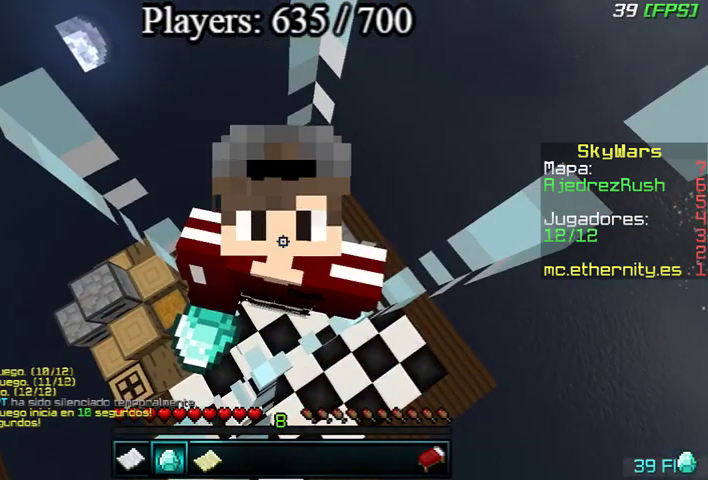
{"keys": [], "mouse": ["right"]}